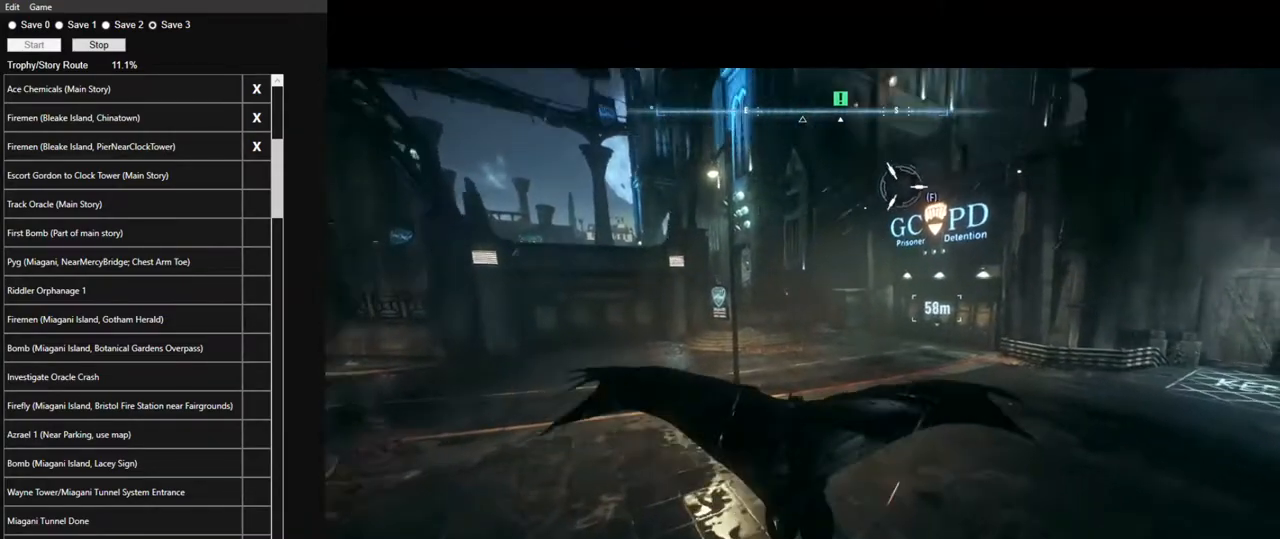
Gameplay with keyboard and mouse; each line is a JSON object with the keys and mouse buttons held at the frame after it. "events" lists presses ("down") and releases ("up") of "1", "2", "3", "4", "5", "a", "alt", "c", "caps_lock", "ctrl", "d", "e", "f", "g", "q", "r", "s", "shift", "space", "t", "tab", "v", "w", "x", "z", "mouse_left", "mouse_wheel" and "mouse_right" between this image and that frame as [ms after this image, input, new state], when the widget could be followed in between. "mouse_left", "mouse_wheel", "mouse_right" = the "left", "wheel", "right" buttons of the "mouse" list. No other keys are recorded. "wheel" means that the mouse wheel is clicked or scrolled. "mouse_move" is the direction in which the mouse moves at that frame (one of eight, or "still"), when it could be read.
{"keys": ["e", "space", "w"], "mouse": [], "mouse_move": "still", "events": [[67, "e", "down"], [200, "e", "up"], [300, "e", "down"], [400, "e", "up"], [450, "e", "down"]]}
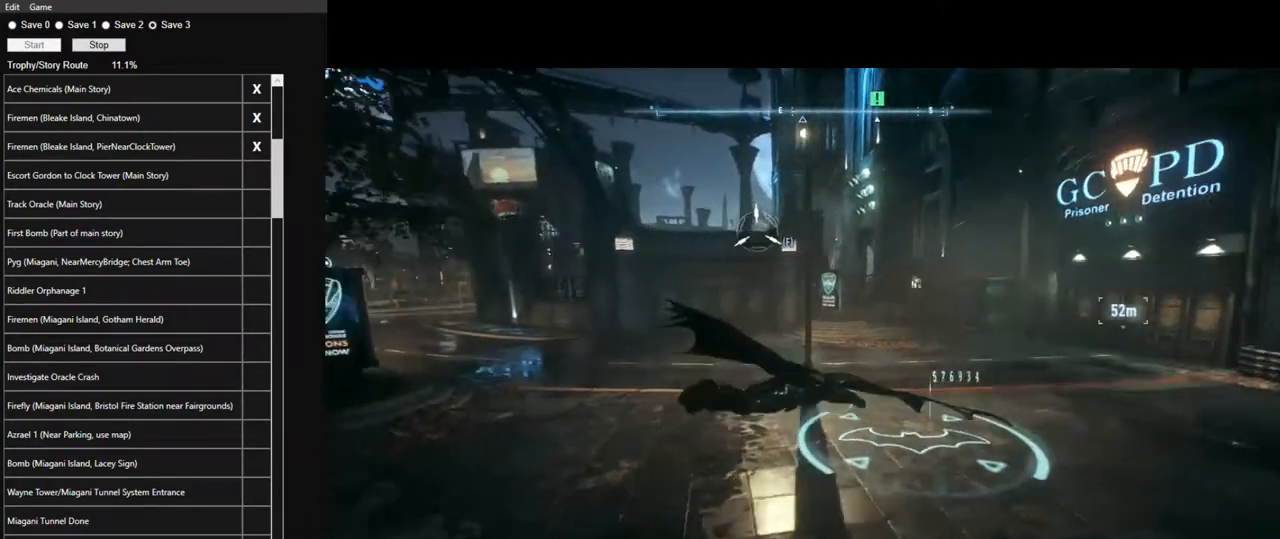
{"keys": ["space", "w"], "mouse": [], "mouse_move": "still", "events": [[84, "e", "up"]]}
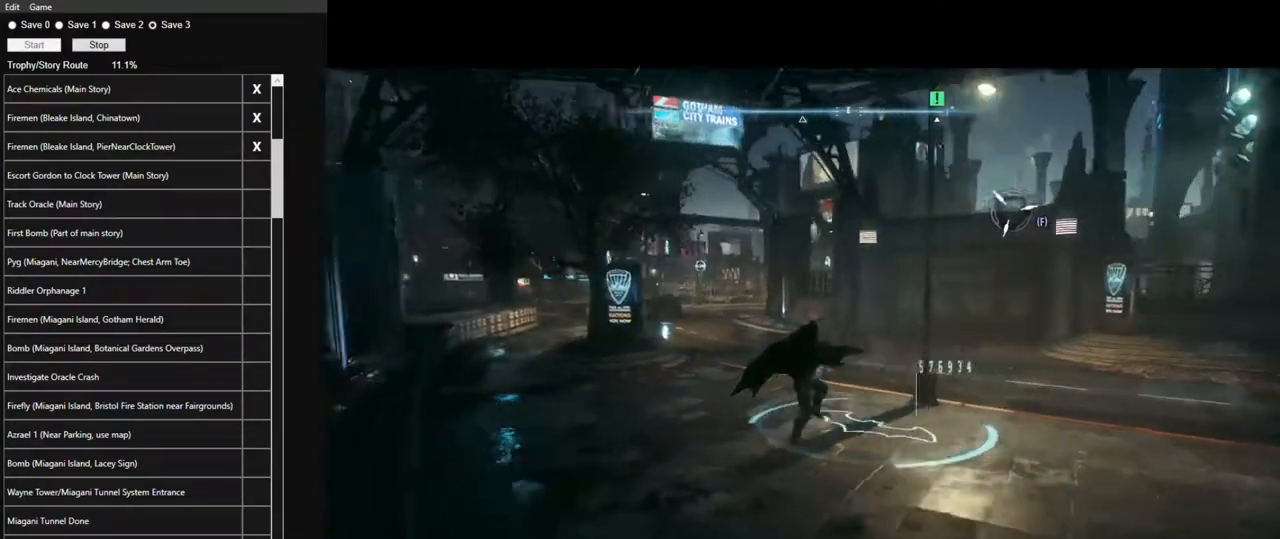
{"keys": ["d", "space", "w"], "mouse": [], "mouse_move": "still", "events": [[150, "d", "down"]]}
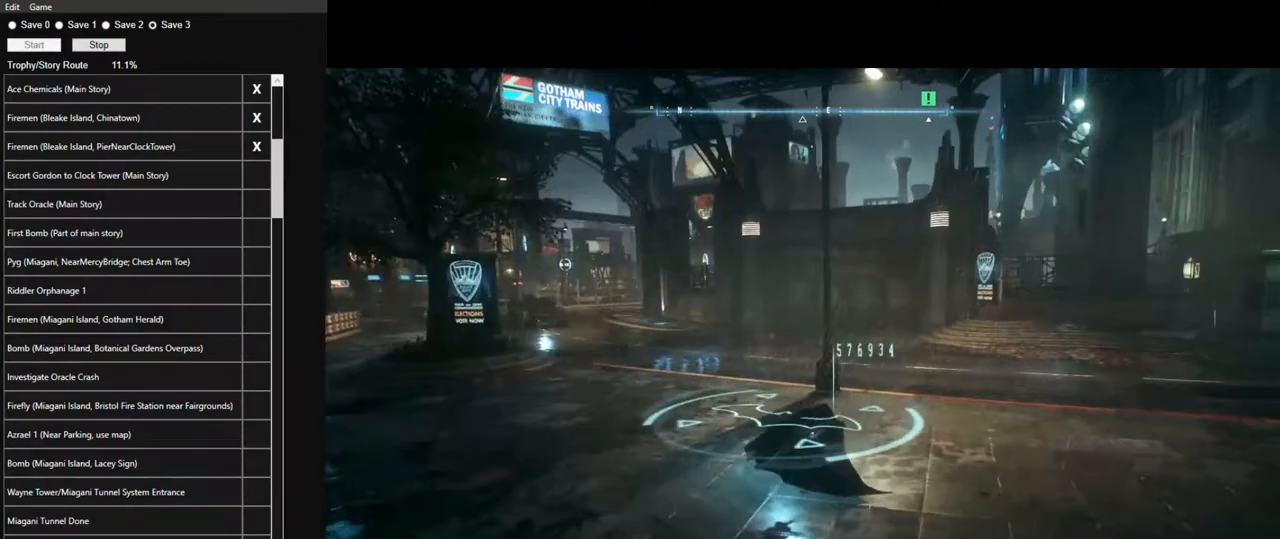
{"keys": ["space", "w"], "mouse": [], "mouse_move": "still", "events": [[400, "d", "up"]]}
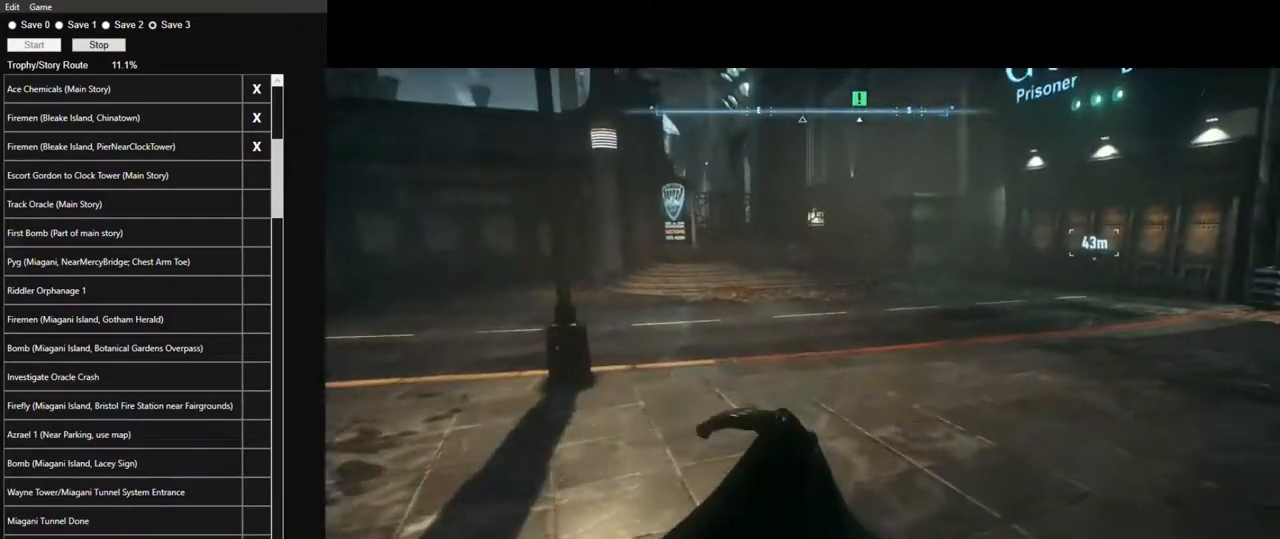
{"keys": ["space", "w"], "mouse": [], "mouse_move": "still", "events": []}
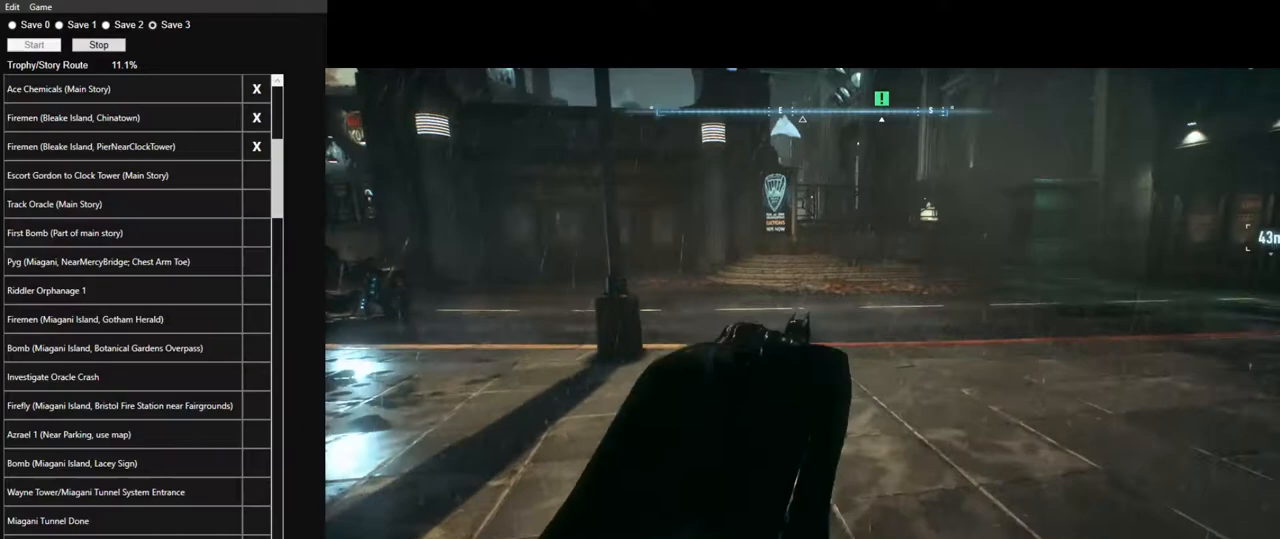
{"keys": ["space", "w"], "mouse": [], "mouse_move": "still", "events": []}
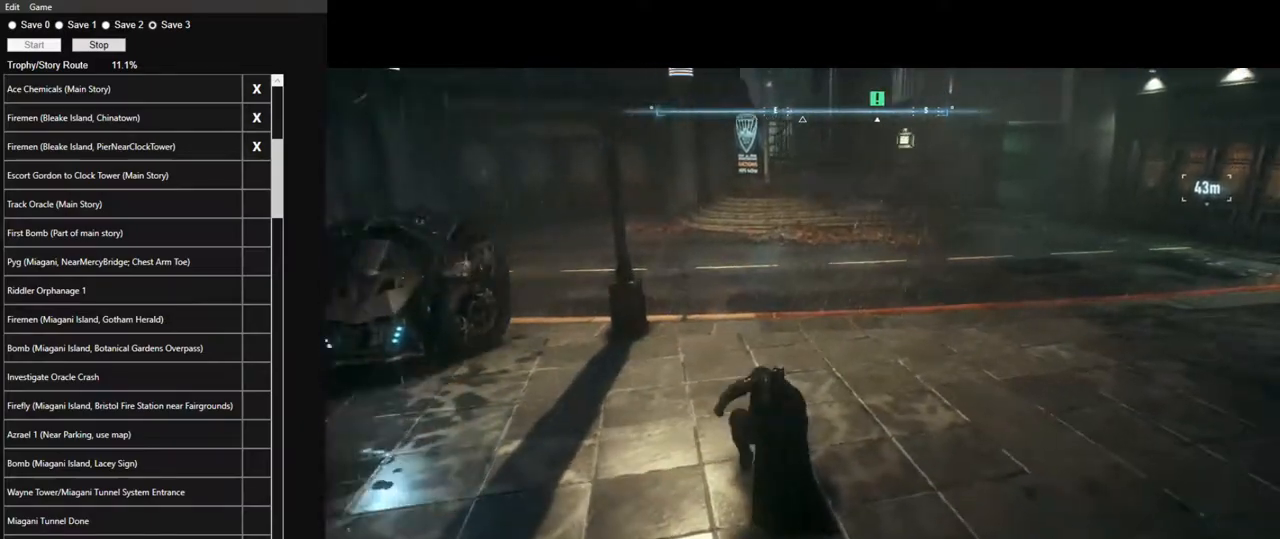
{"keys": ["w"], "mouse": [], "mouse_move": "still", "events": [[67, "space", "up"]]}
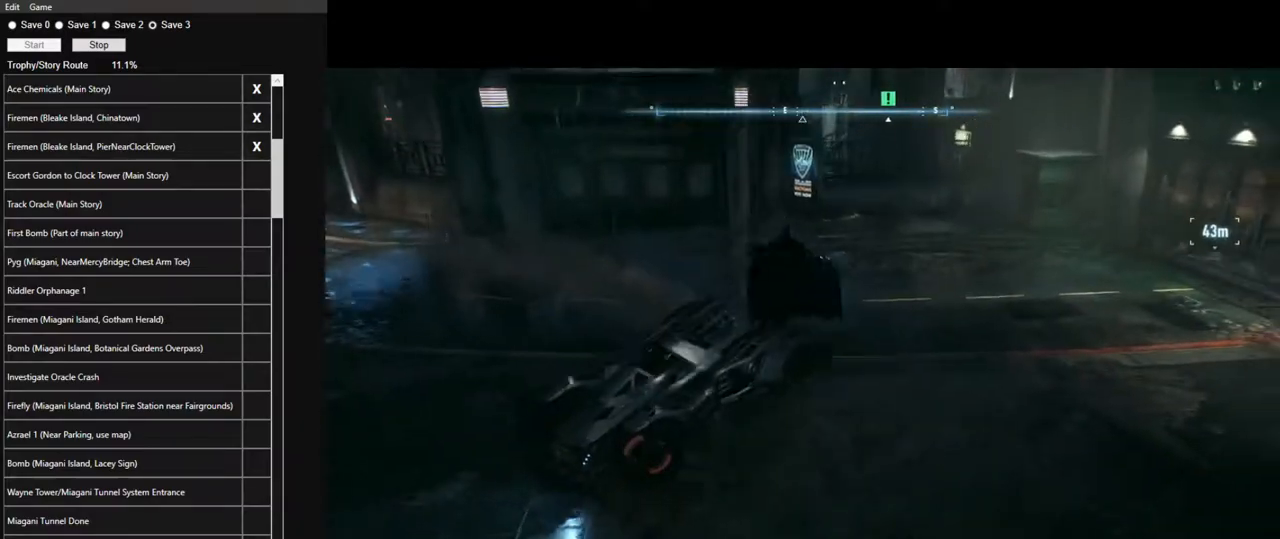
{"keys": ["w"], "mouse": ["right"], "mouse_move": "still", "events": [[84, "mouse_right", "down"]]}
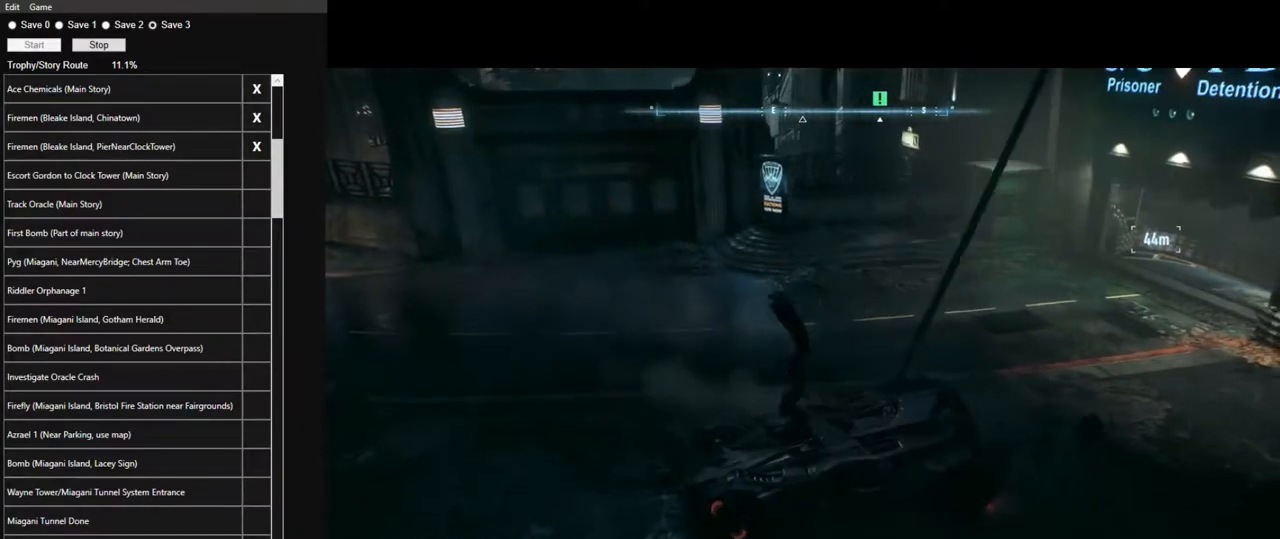
{"keys": ["w"], "mouse": ["right"], "mouse_move": "still", "events": [[234, "space", "down"], [467, "space", "up"]]}
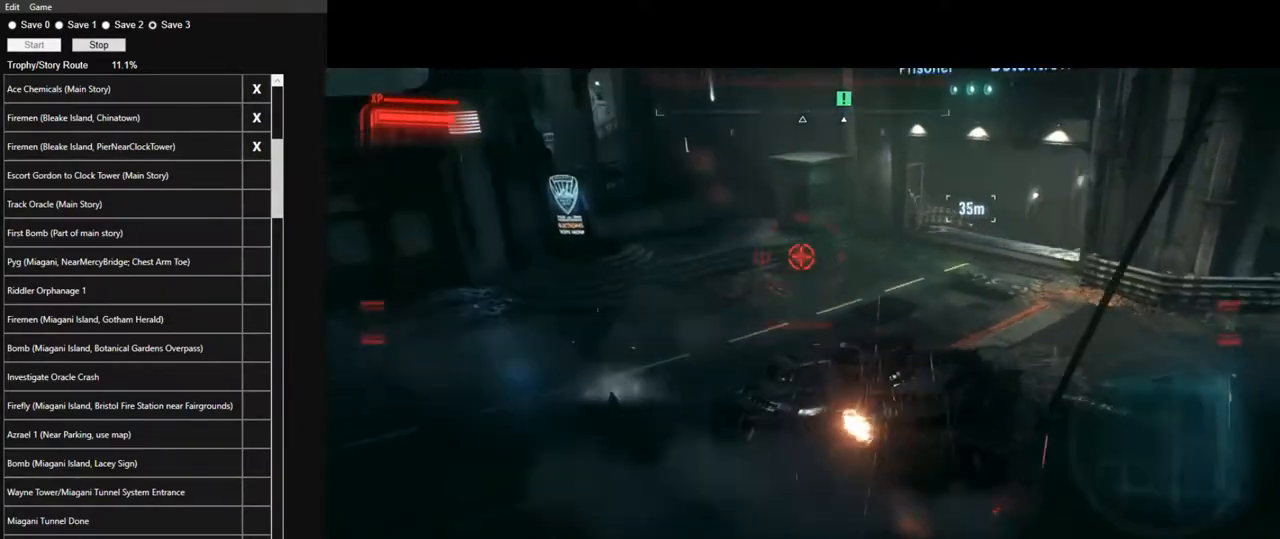
{"keys": ["w"], "mouse": ["right"], "mouse_move": "still", "events": [[117, "space", "down"], [250, "space", "up"]]}
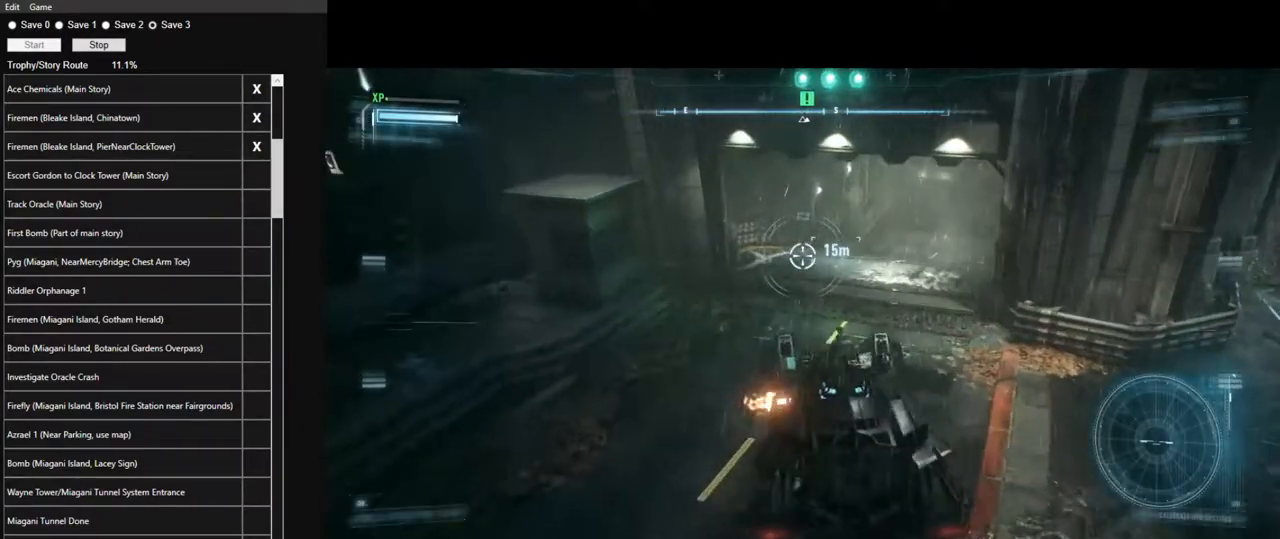
{"keys": ["w"], "mouse": [], "mouse_move": "still", "events": [[34, "mouse_right", "up"], [267, "d", "down"], [500, "d", "up"]]}
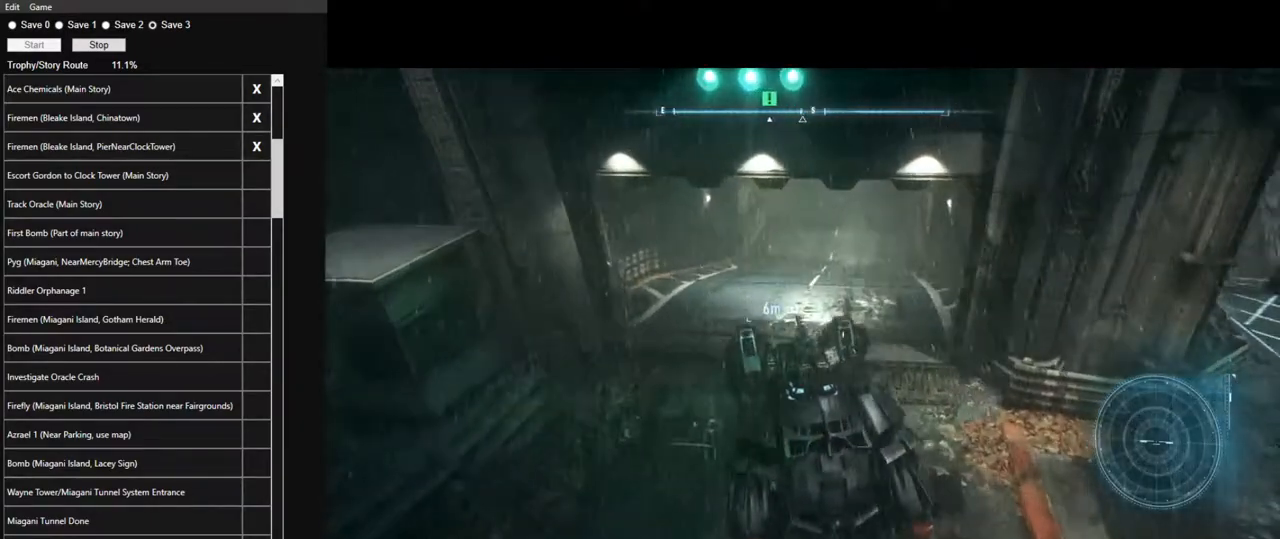
{"keys": ["w"], "mouse": [], "mouse_move": "left", "events": []}
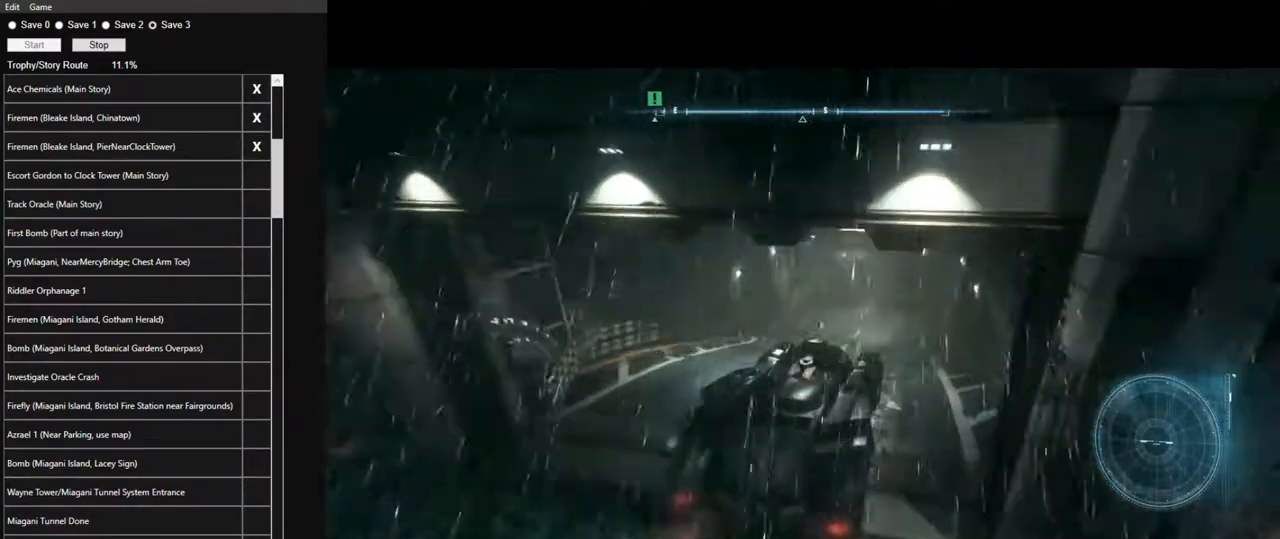
{"keys": ["w"], "mouse": [], "mouse_move": "still", "events": [[167, "a", "down"], [200, "a", "up"]]}
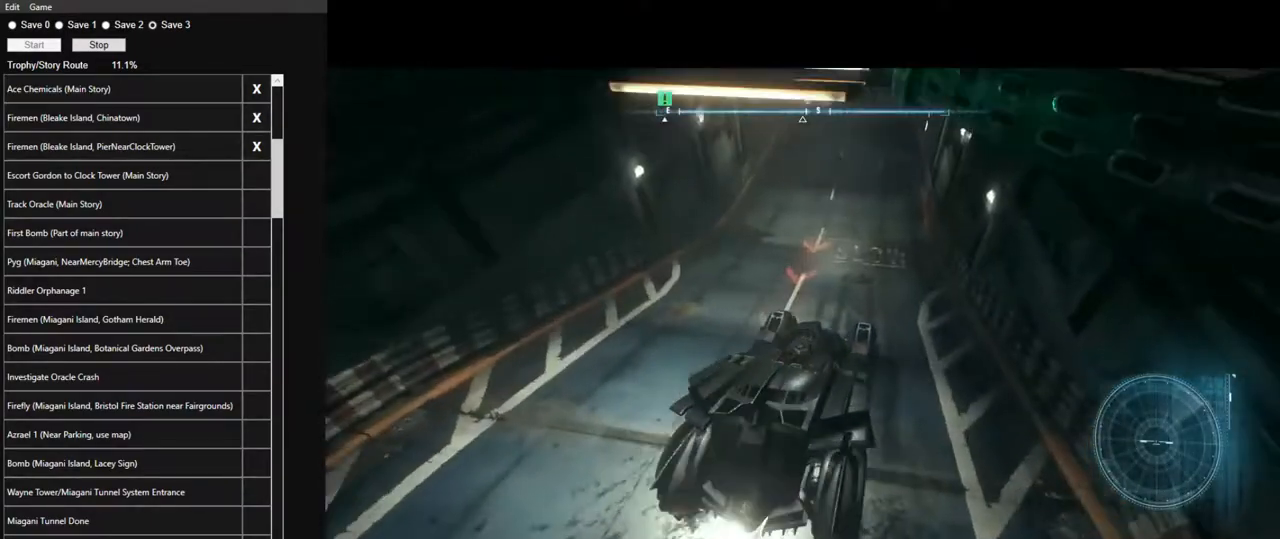
{"keys": ["a", "w"], "mouse": [], "mouse_move": "still", "events": [[167, "a", "down"], [267, "a", "up"], [450, "a", "down"]]}
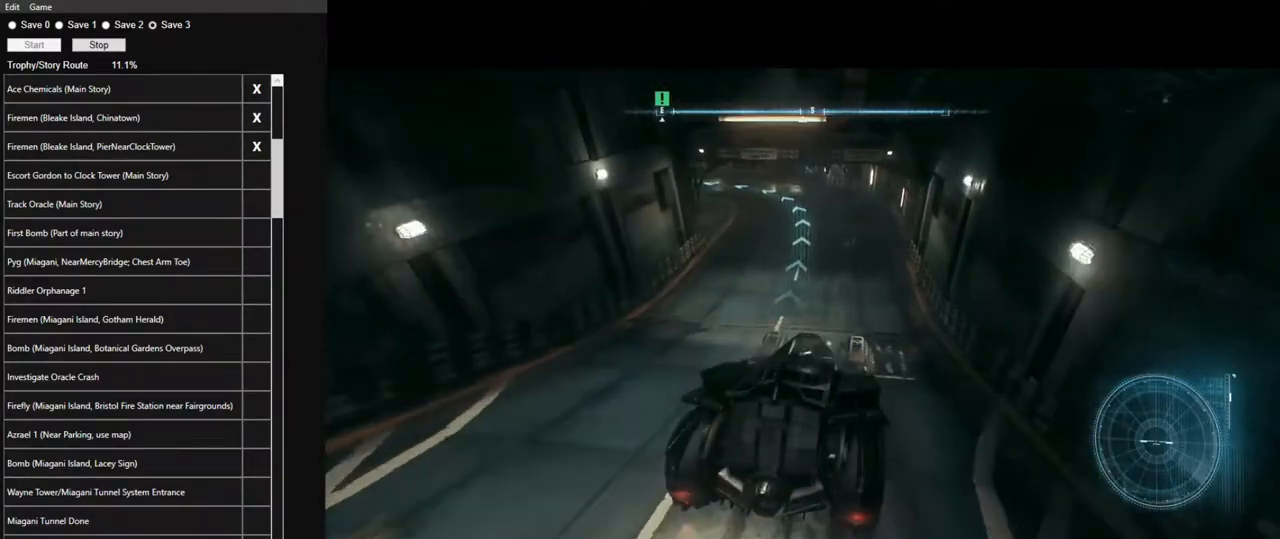
{"keys": ["w"], "mouse": ["left"], "mouse_move": "still", "events": [[50, "a", "up"], [284, "mouse_left", "down"], [334, "a", "down"], [334, "mouse_left", "up"], [417, "a", "up"], [467, "mouse_left", "down"]]}
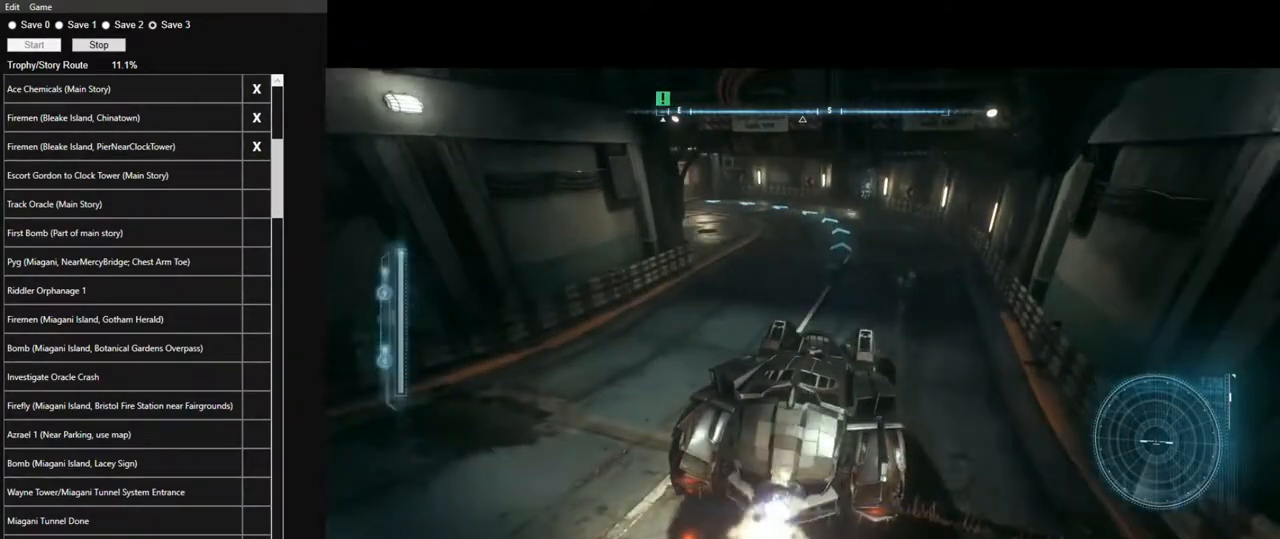
{"keys": ["w"], "mouse": [], "mouse_move": "still", "events": [[67, "a", "down"], [67, "mouse_left", "up"], [117, "a", "up"], [167, "mouse_left", "down"], [250, "mouse_left", "up"], [350, "a", "down"], [350, "mouse_left", "down"], [434, "a", "up"], [434, "mouse_left", "up"]]}
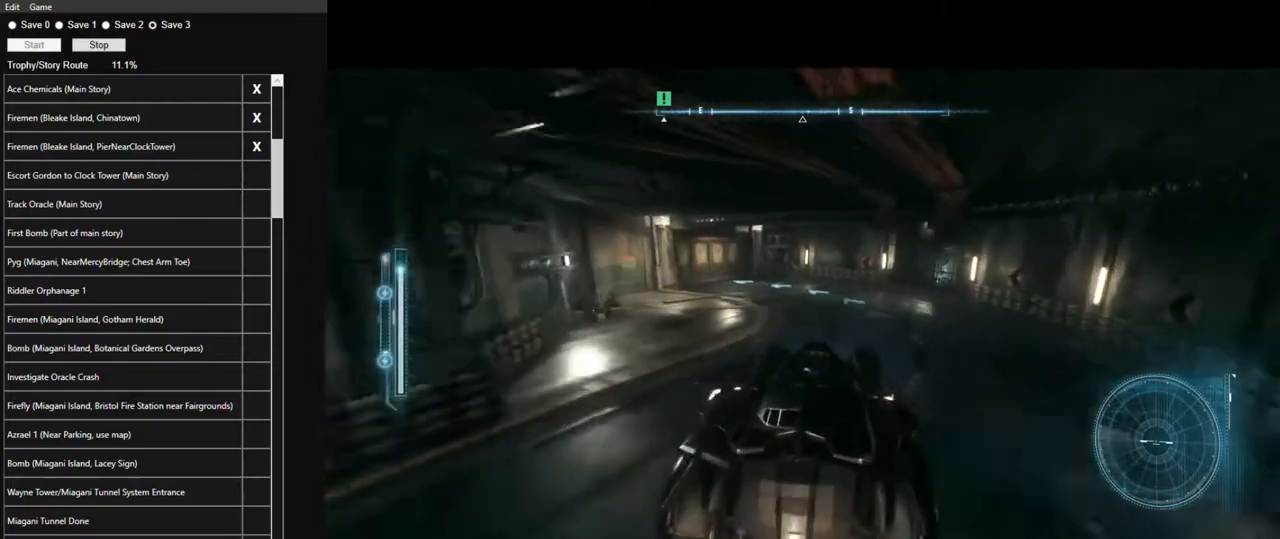
{"keys": ["a", "shift", "w"], "mouse": [], "mouse_move": "still", "events": [[34, "mouse_left", "down"], [134, "a", "down"], [134, "mouse_left", "up"], [217, "mouse_left", "down"], [317, "mouse_left", "up"], [450, "shift", "down"]]}
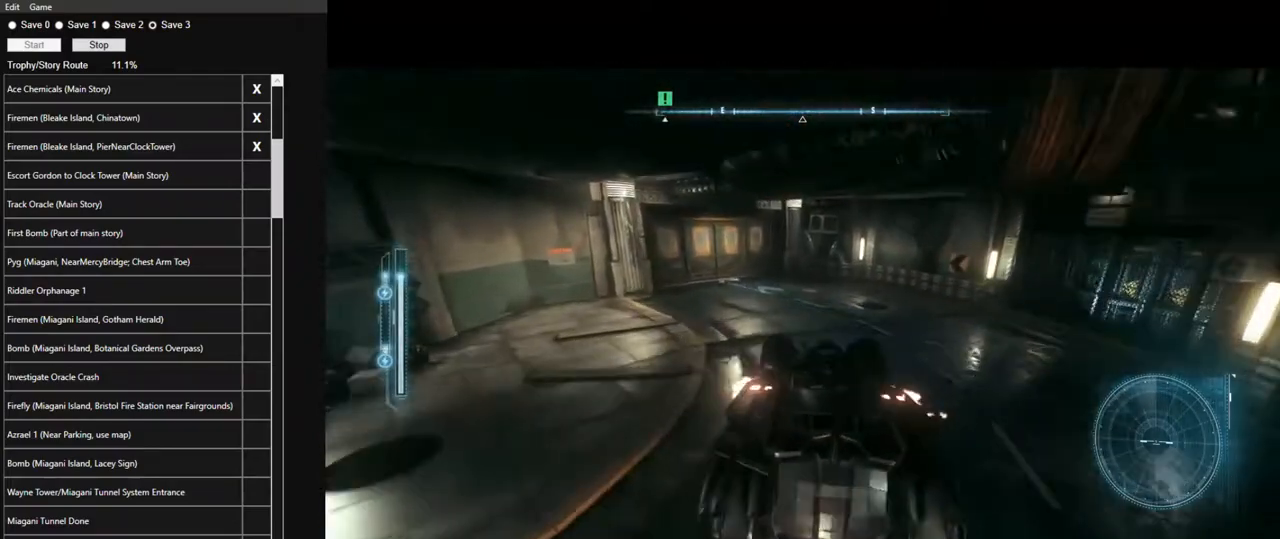
{"keys": ["w"], "mouse": [], "mouse_move": "still", "events": [[150, "shift", "up"], [234, "a", "up"], [384, "mouse_left", "down"], [467, "mouse_left", "up"]]}
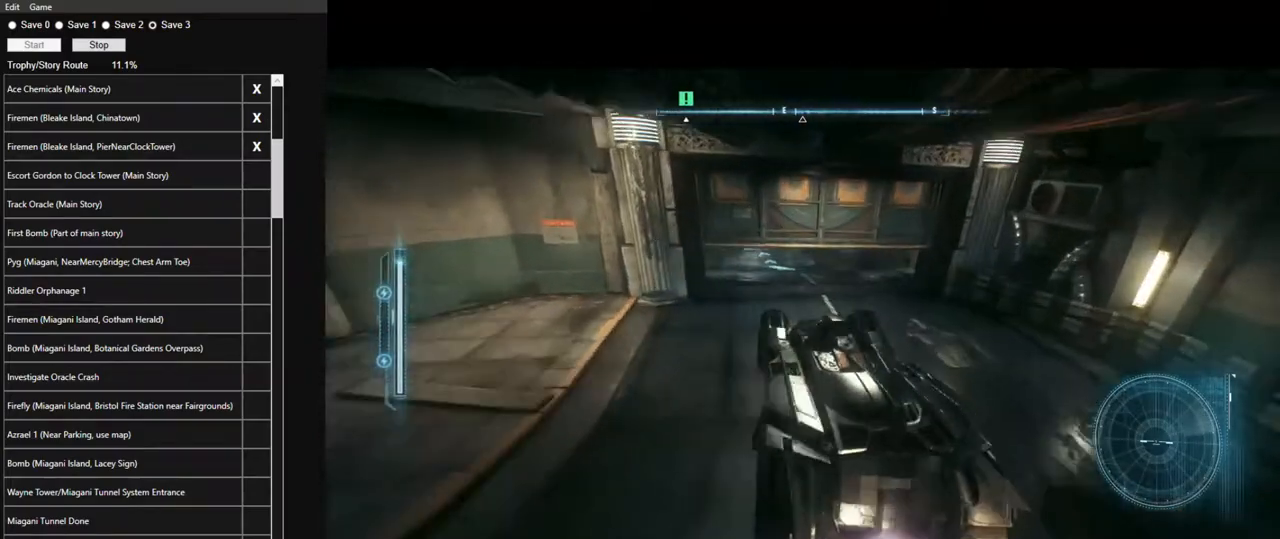
{"keys": ["w"], "mouse": ["left"], "mouse_move": "still", "events": [[17, "d", "down"], [67, "mouse_left", "down"], [117, "d", "up"], [167, "mouse_left", "up"], [250, "mouse_left", "down"], [300, "a", "down"], [350, "mouse_left", "up"], [434, "a", "up"], [434, "mouse_left", "down"]]}
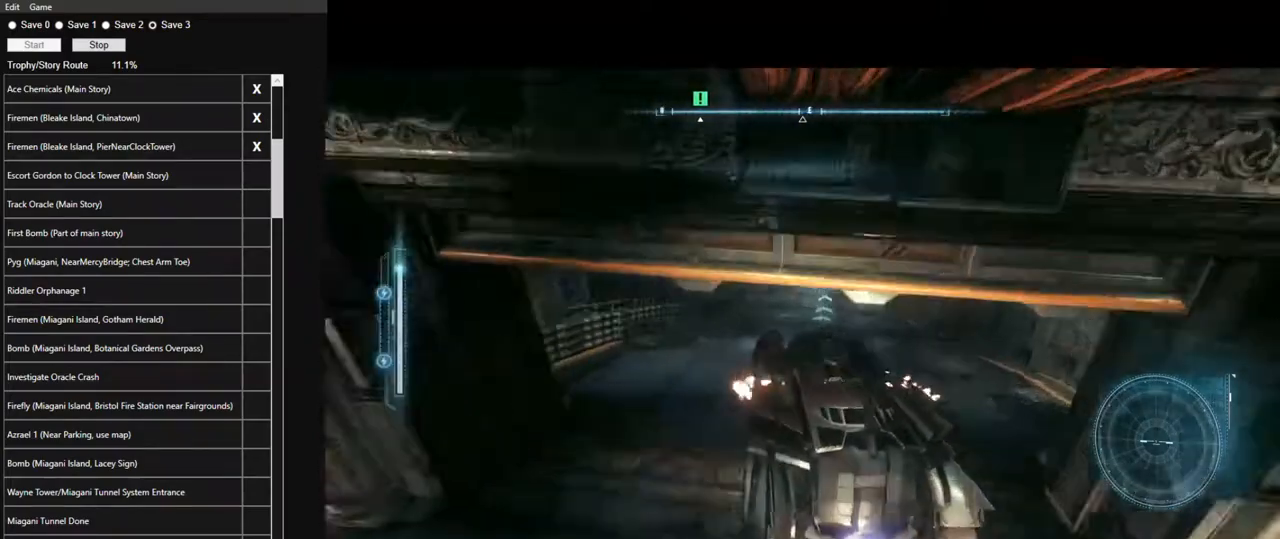
{"keys": ["w"], "mouse": ["left"], "mouse_move": "still", "events": [[34, "mouse_left", "up"], [134, "d", "down"], [134, "mouse_left", "down"], [217, "mouse_left", "up"], [317, "d", "up"], [317, "mouse_left", "down"], [417, "mouse_left", "up"], [500, "mouse_left", "down"]]}
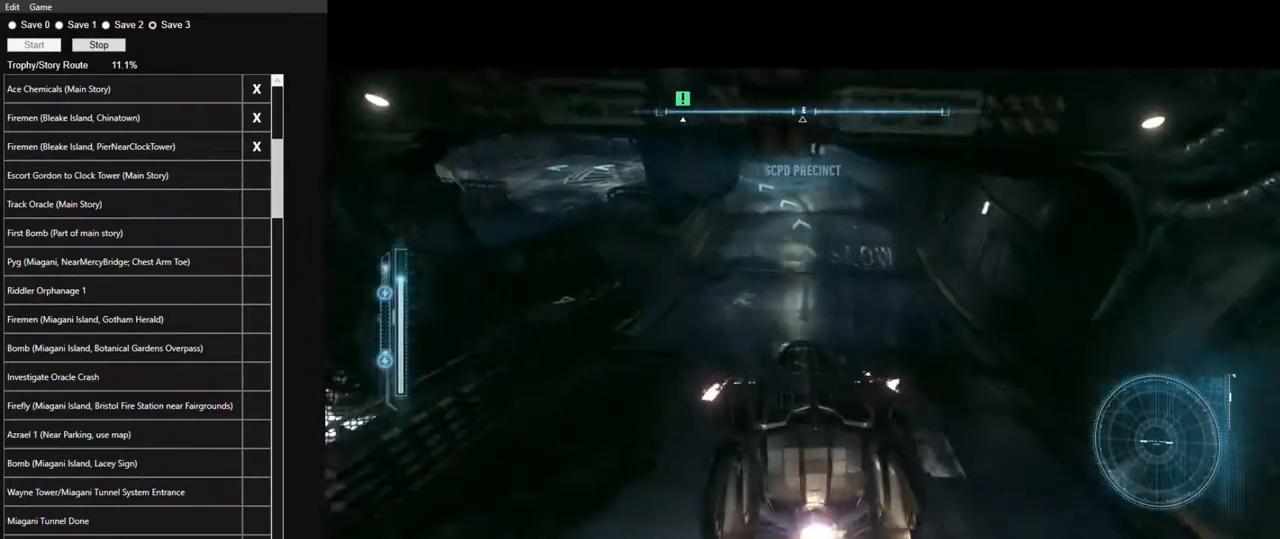
{"keys": ["a", "w"], "mouse": [], "mouse_move": "still", "events": [[100, "mouse_left", "up"], [234, "mouse_left", "down"], [334, "mouse_left", "up"], [434, "a", "down"]]}
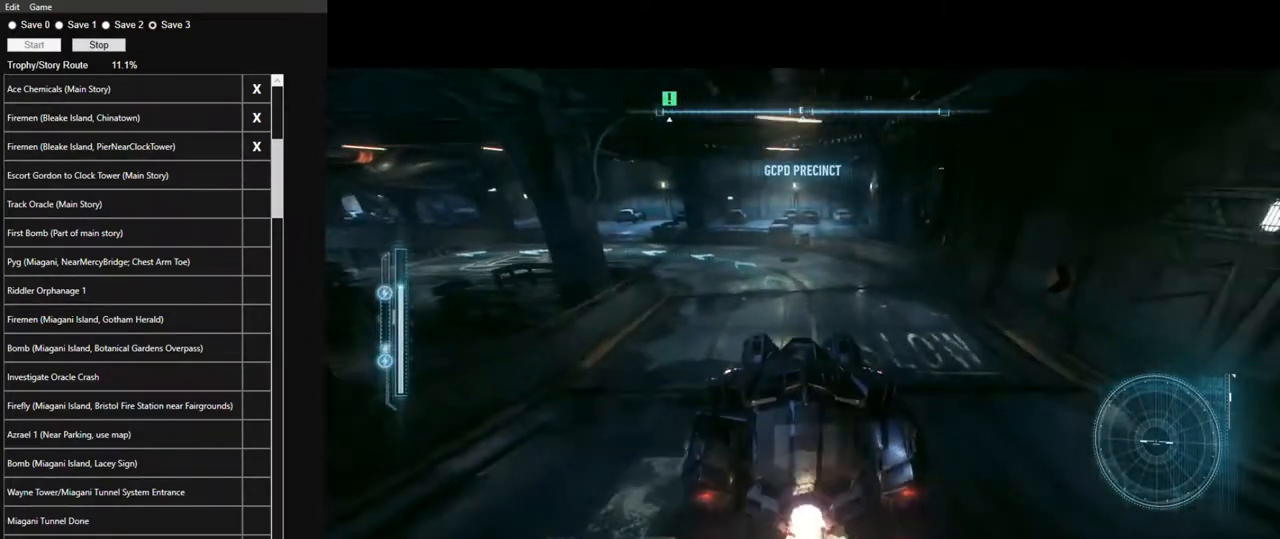
{"keys": ["w"], "mouse": [], "mouse_move": "still"}
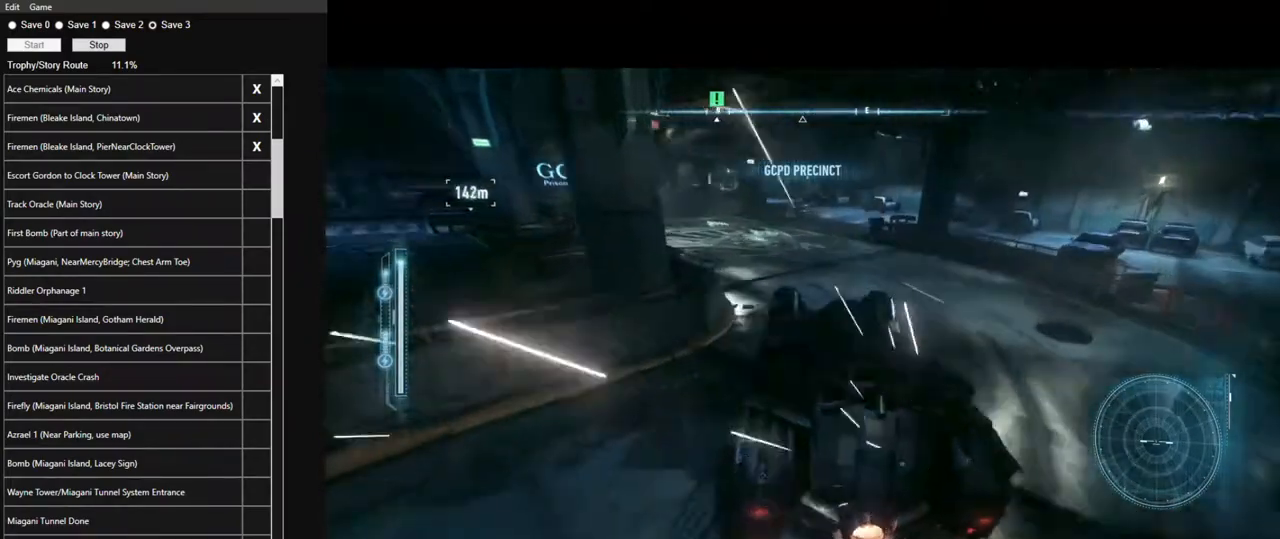
{"keys": ["a", "w"], "mouse": [], "mouse_move": "still", "events": [[84, "mouse_left", "down"], [167, "mouse_left", "up"], [267, "a", "down"], [267, "mouse_left", "down"], [317, "mouse_left", "up"], [367, "a", "up"], [417, "mouse_left", "down"], [450, "a", "down"], [500, "mouse_left", "up"]]}
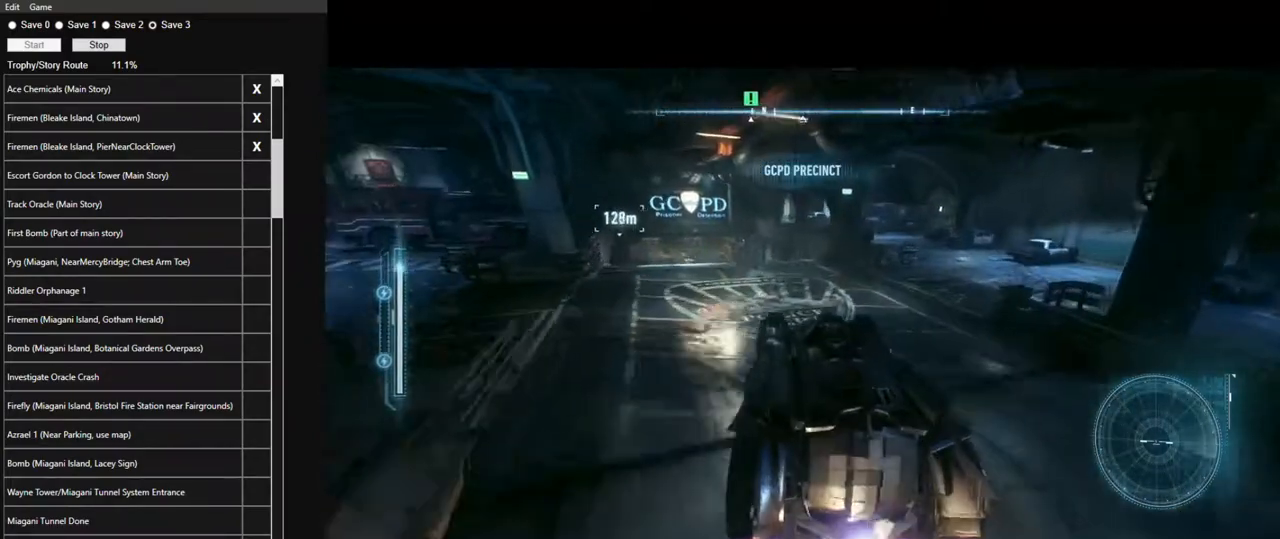
{"keys": ["w"], "mouse": [], "mouse_move": "still", "events": [[100, "mouse_left", "down"], [184, "mouse_left", "up"], [234, "a", "up"], [334, "a", "down"], [417, "a", "up"]]}
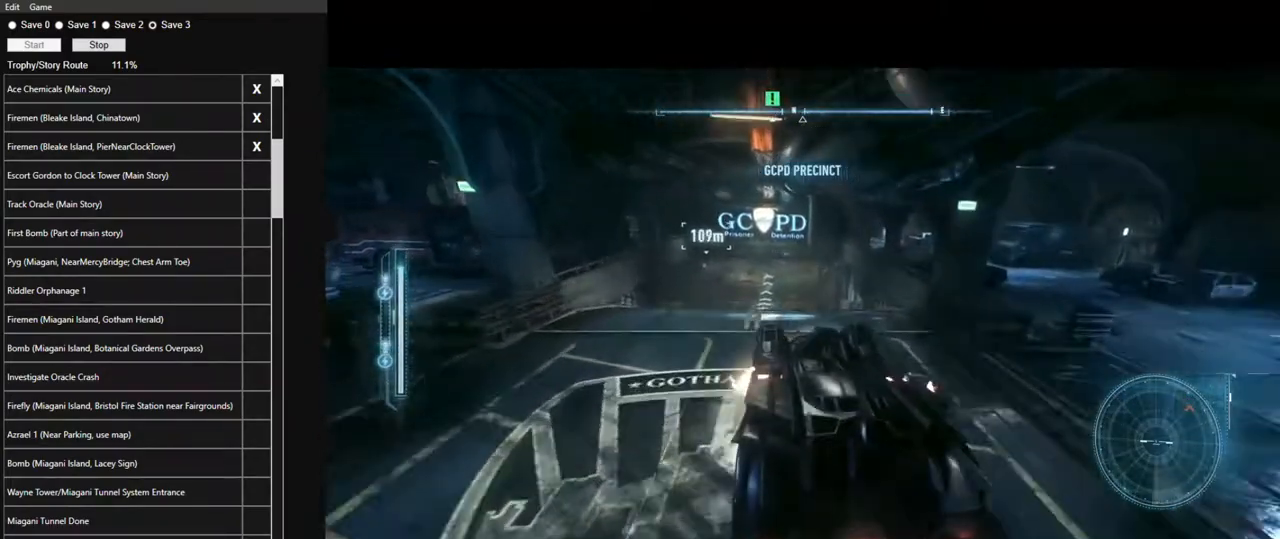
{"keys": ["w"], "mouse": [], "mouse_move": "still", "events": [[400, "mouse_left", "down"], [484, "mouse_left", "up"]]}
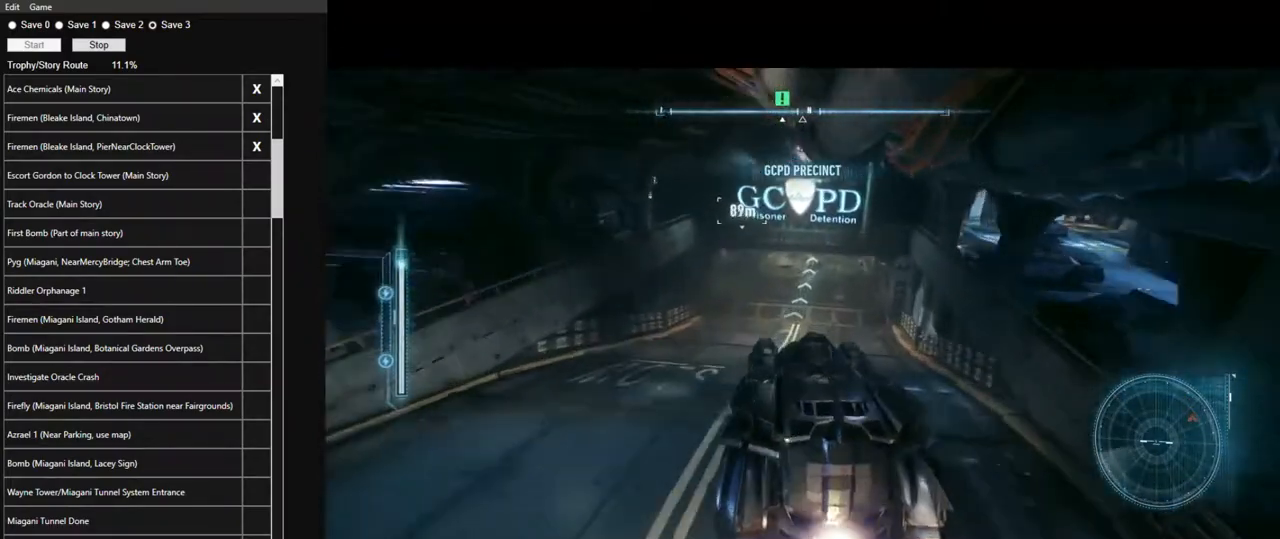
{"keys": ["w"], "mouse": ["left"], "mouse_move": "still", "events": [[84, "mouse_left", "down"]]}
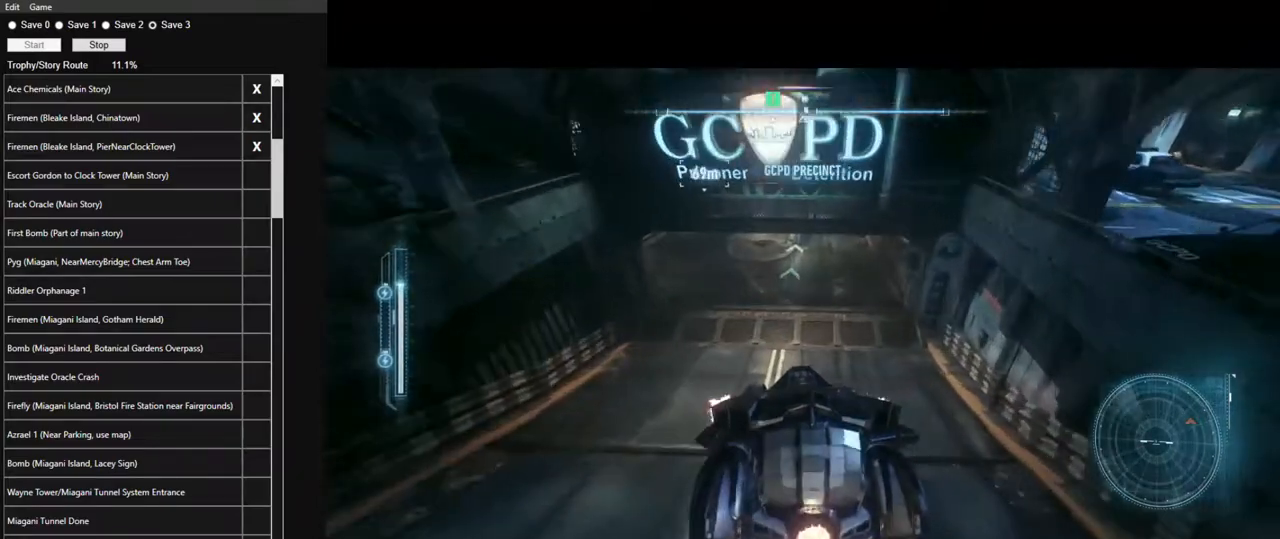
{"keys": ["w"], "mouse": ["left"], "mouse_move": "still", "events": []}
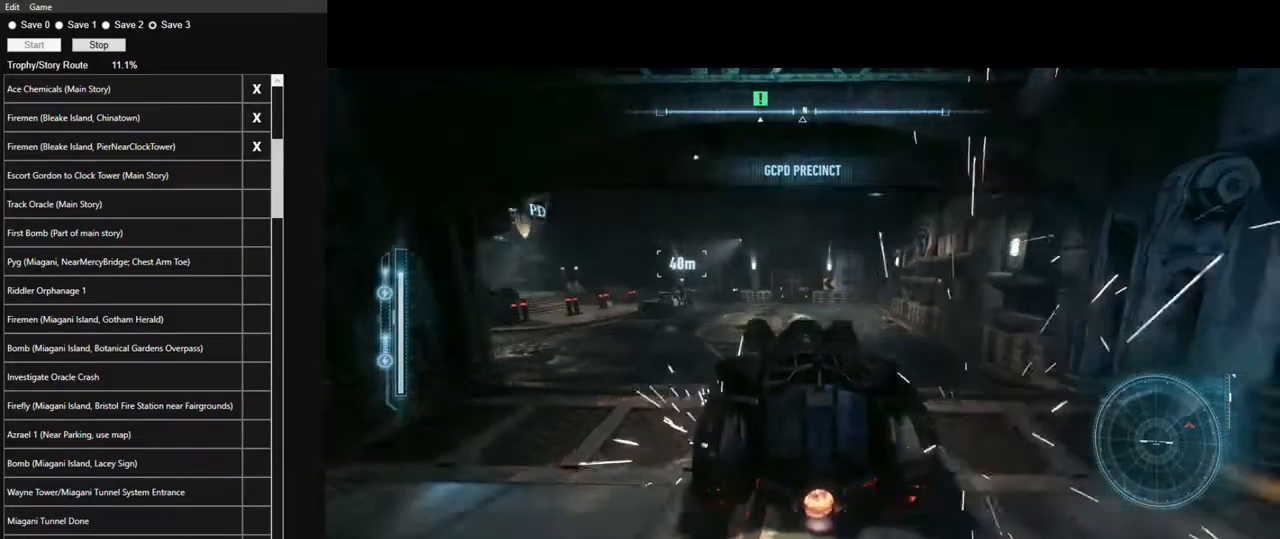
{"keys": ["w"], "mouse": [], "mouse_move": "still", "events": [[200, "e", "down"], [200, "mouse_left", "up"], [300, "e", "up"], [400, "e", "down"], [434, "e", "up"]]}